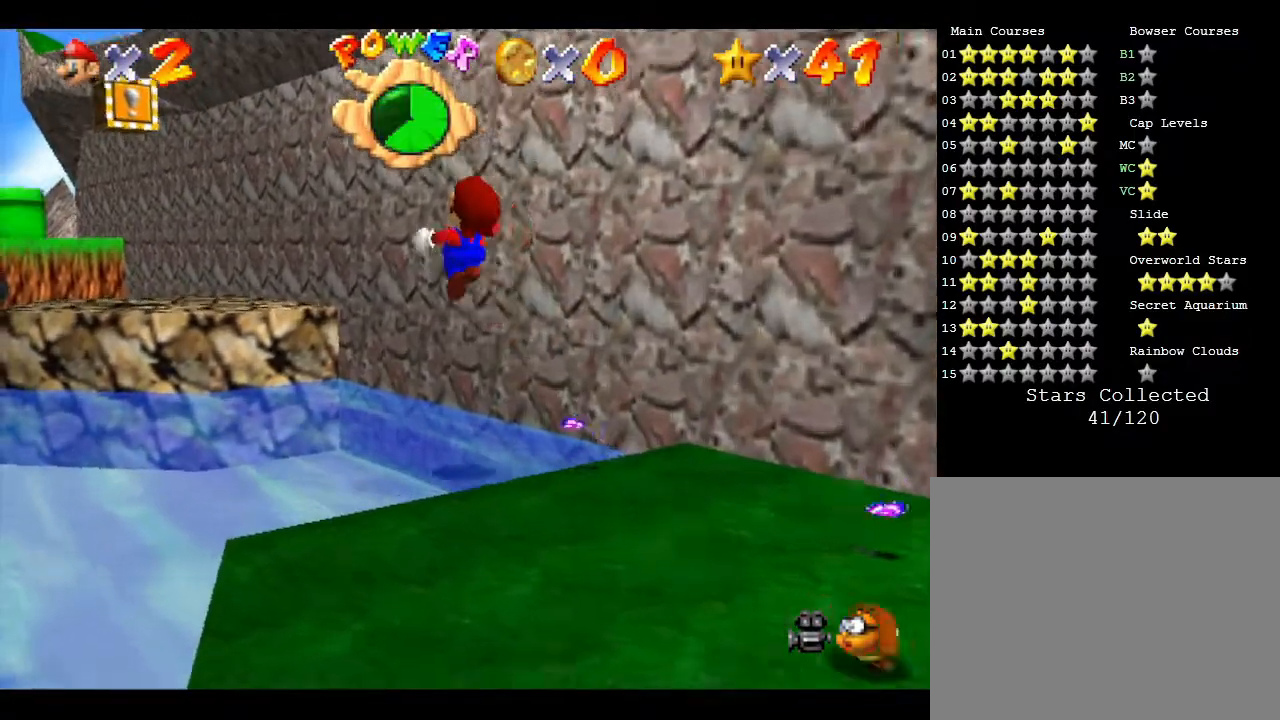
Gameplay with a controller (Nintendo layout); each line is a JSON object with the inputs held at the frame after it. "events" lists button and stick changes between this image and that frame as [ms after this image, input, new state], when the widget could be followed in between. Not read: L3 R3.
{"buttons": ["Z"], "left_stick": "up-left", "events": [[500, "A", "up"]]}
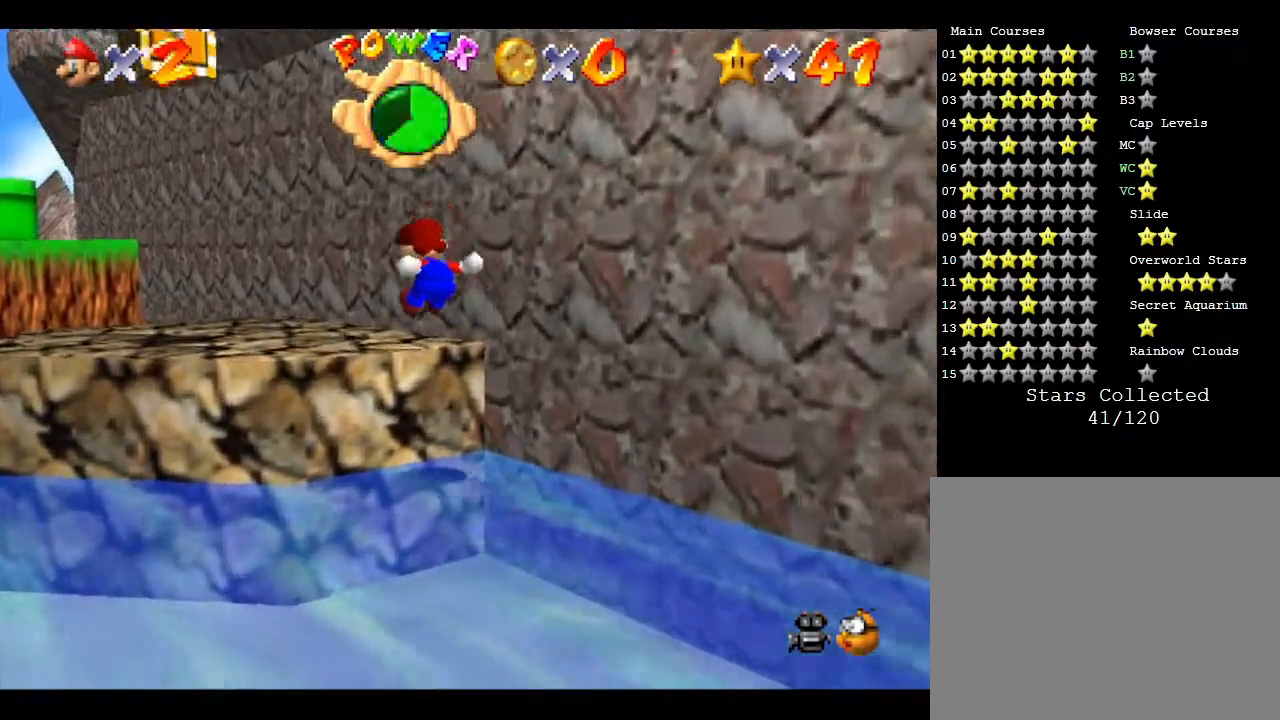
{"buttons": ["A", "Z"], "left_stick": "up-left", "events": [[83, "Z", "up"], [400, "Z", "down"], [467, "A", "down"]]}
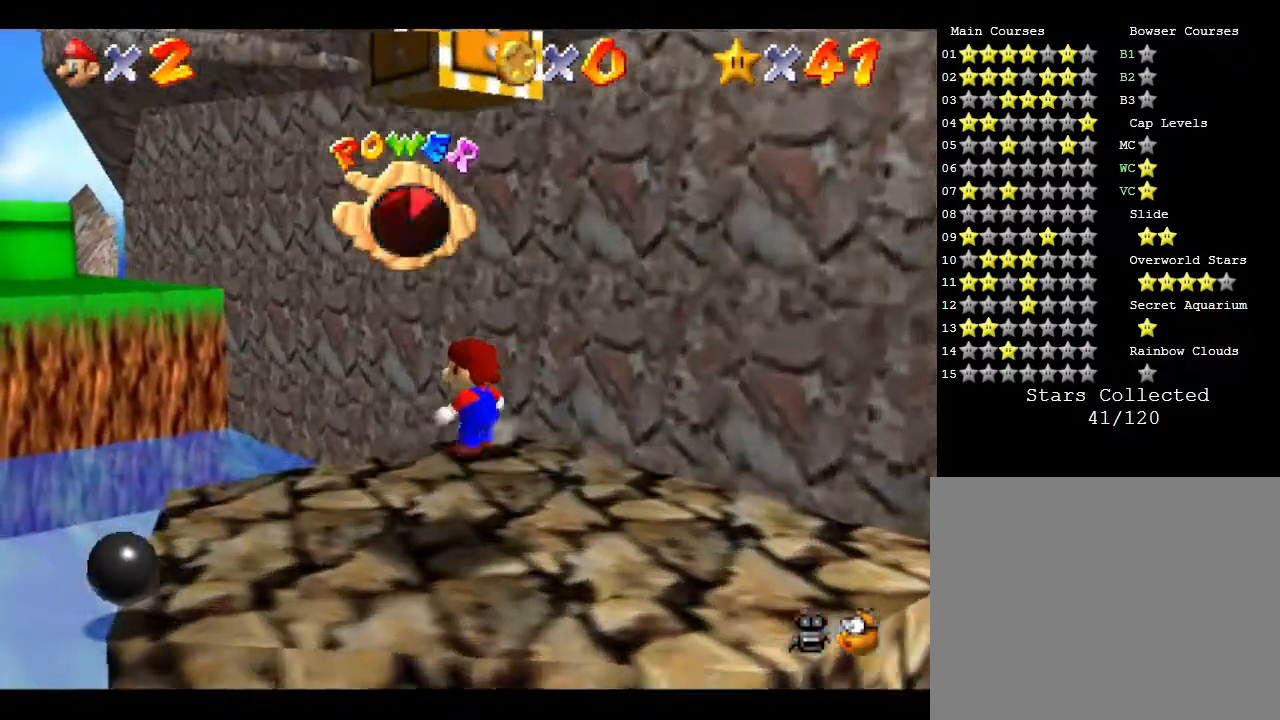
{"buttons": ["A", "Z"], "left_stick": "up-left", "events": []}
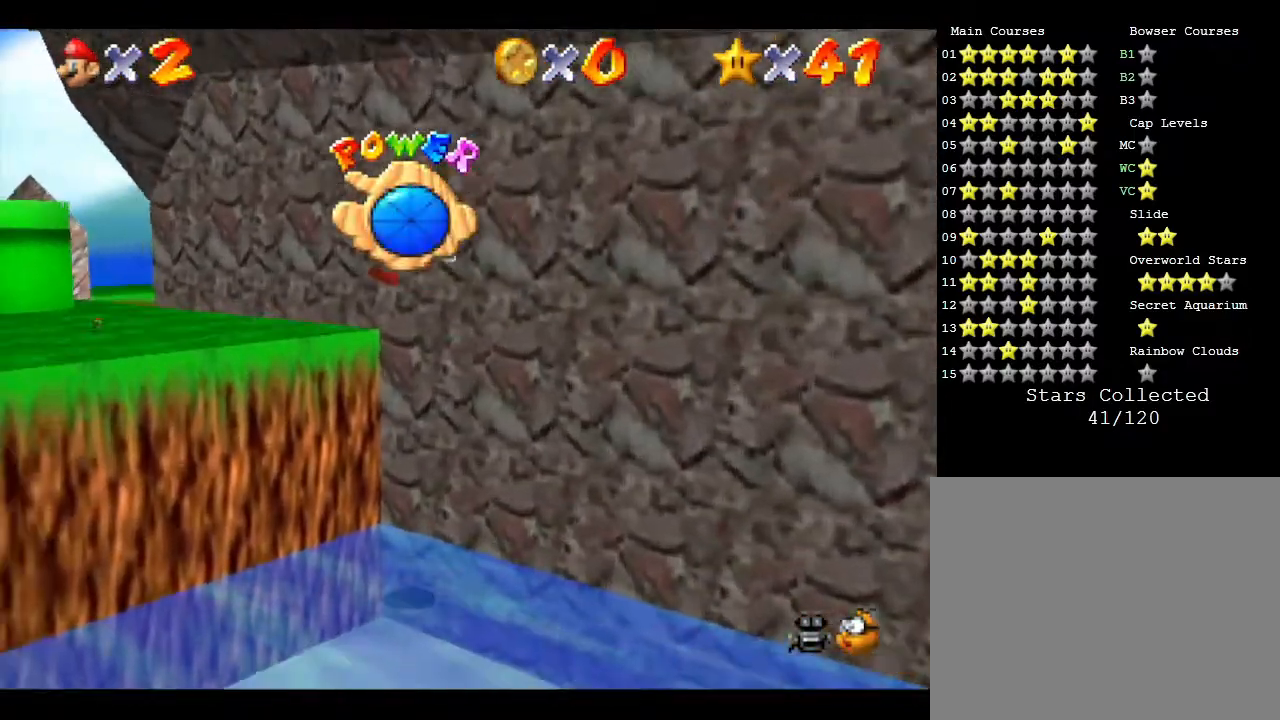
{"buttons": [], "left_stick": "center", "events": [[117, "Z", "up"], [233, "A", "up"], [367, "left_stick", "center"]]}
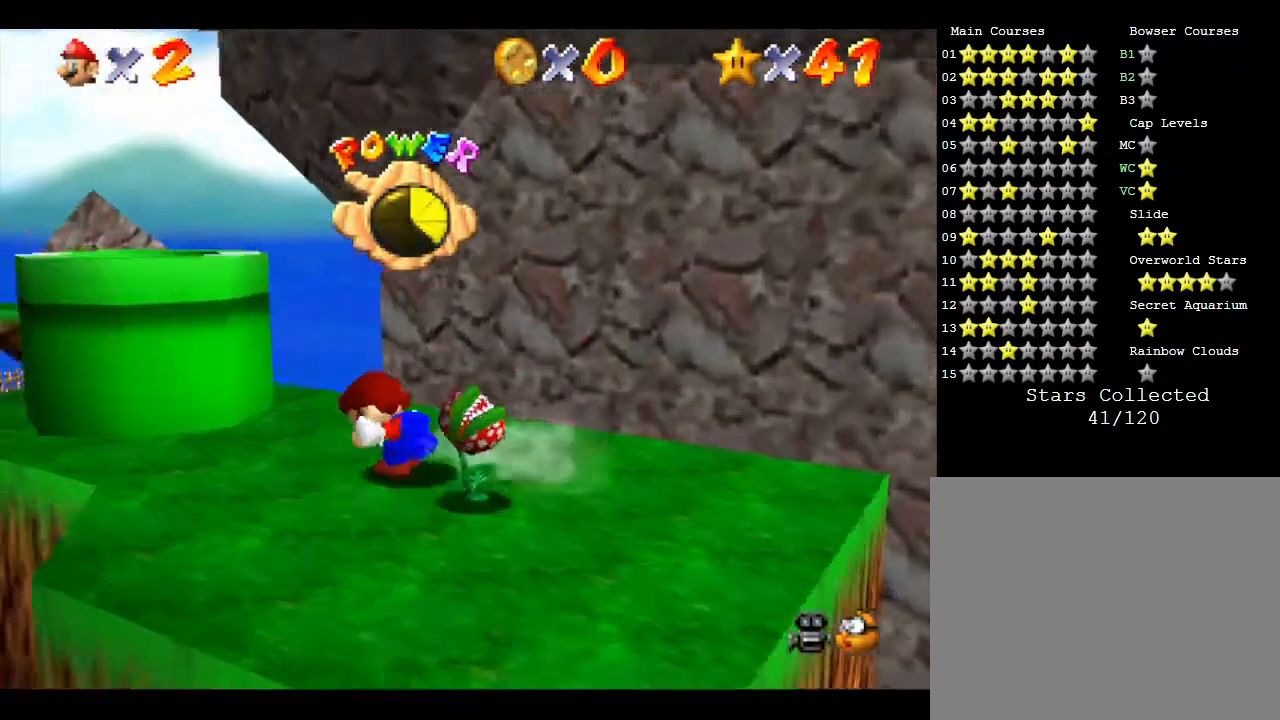
{"buttons": [], "left_stick": "up-left", "events": [[333, "left_stick", "up-left"]]}
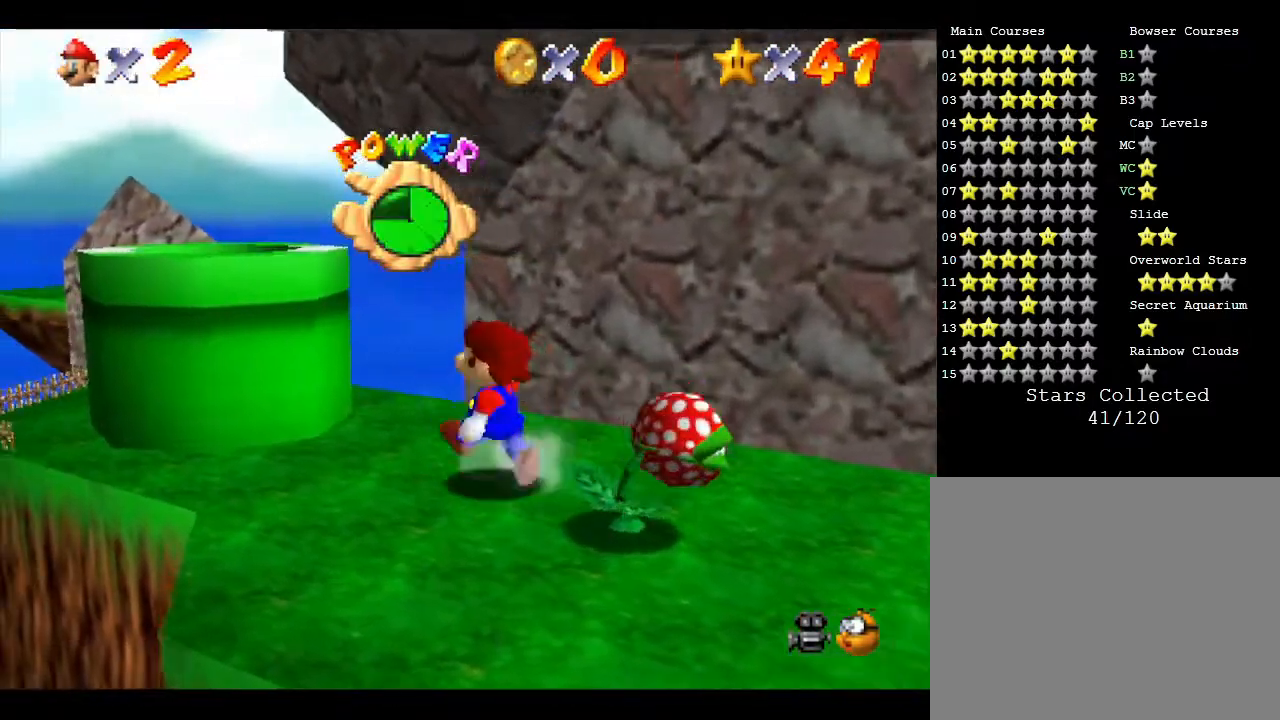
{"buttons": [], "left_stick": "center", "events": [[17, "A", "down"], [167, "A", "up"], [167, "left_stick", "center"]]}
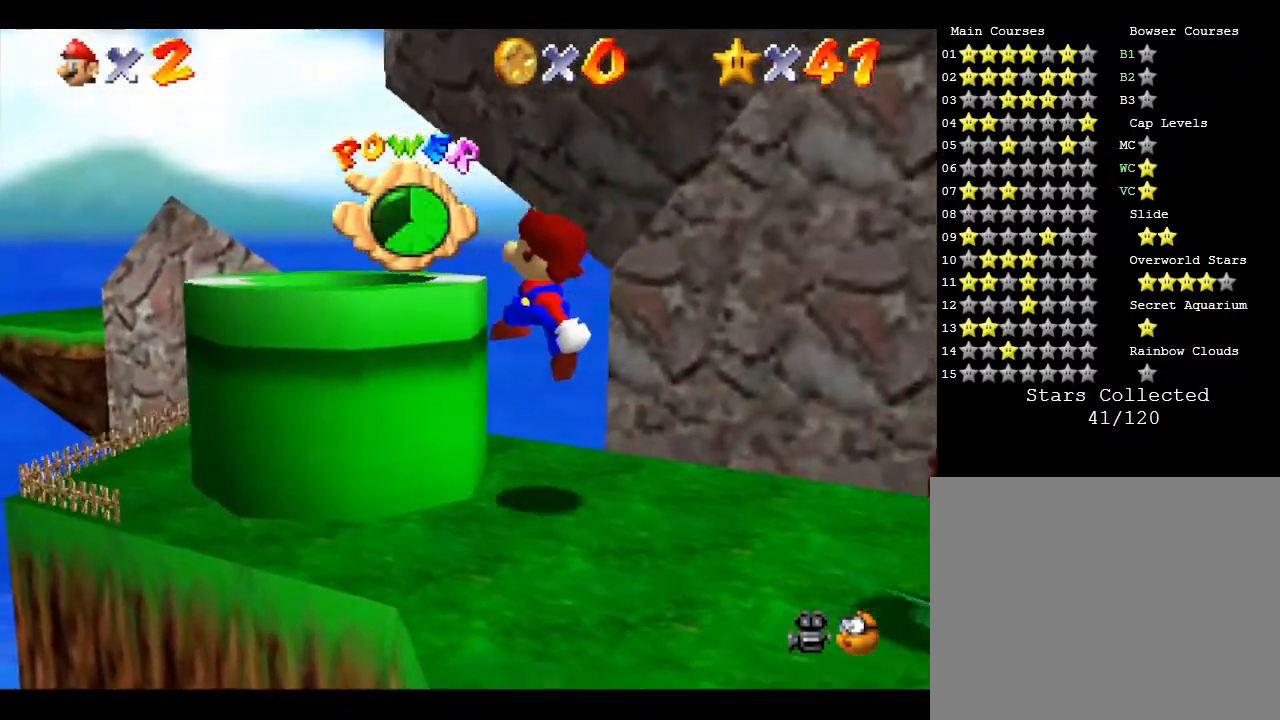
{"buttons": [], "left_stick": "center", "events": [[233, "A", "down"], [400, "A", "up"]]}
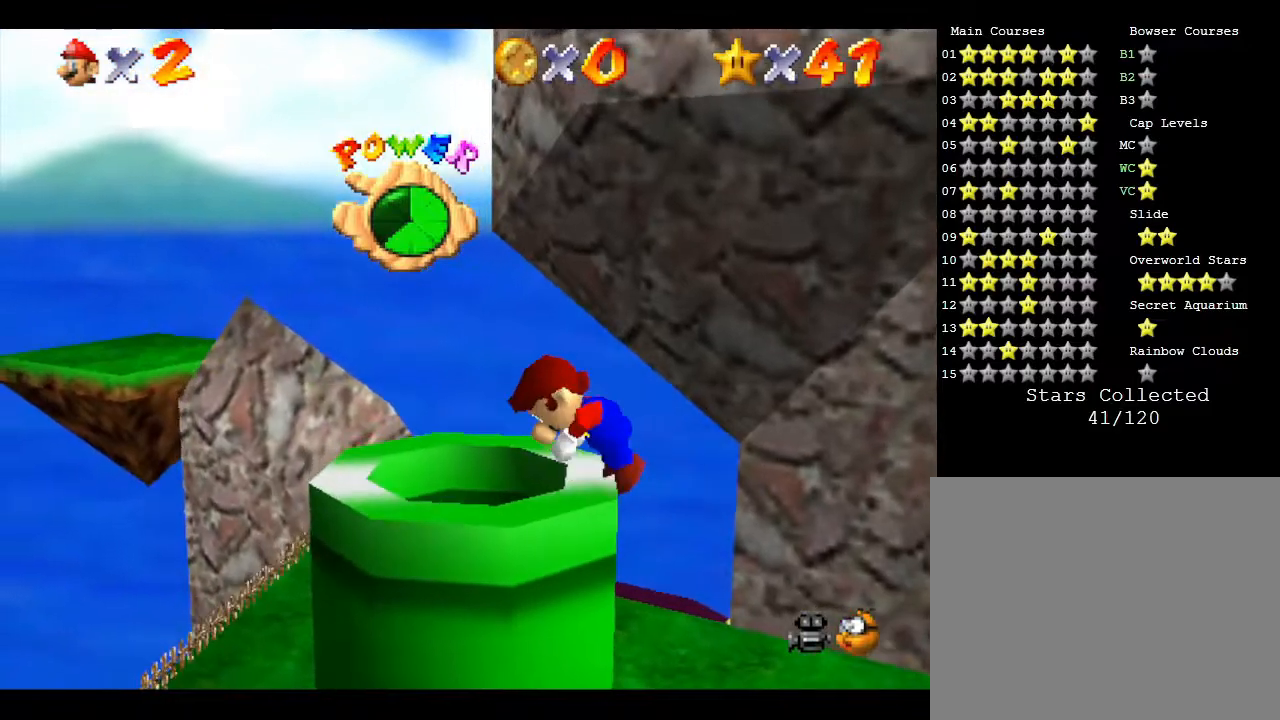
{"buttons": ["Z"], "left_stick": "center", "events": [[217, "Z", "down"]]}
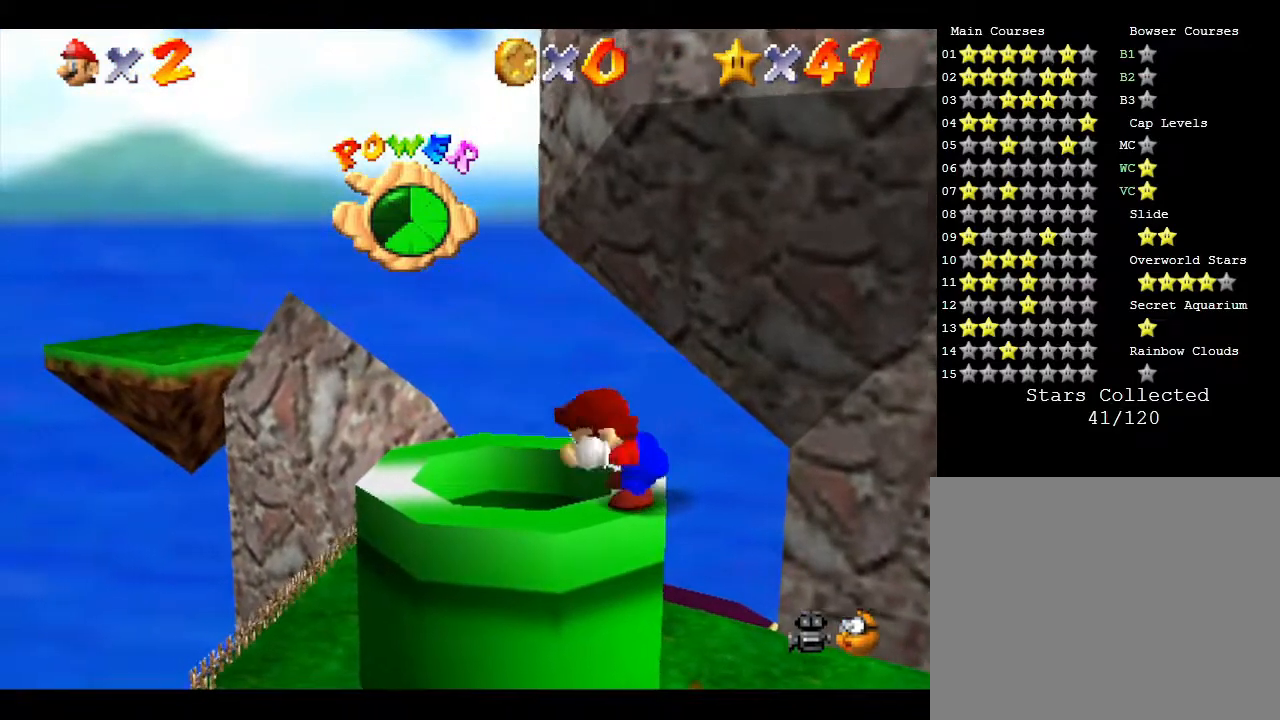
{"buttons": ["A", "Z"], "left_stick": "right", "events": [[33, "A", "down"], [433, "left_stick", "right"]]}
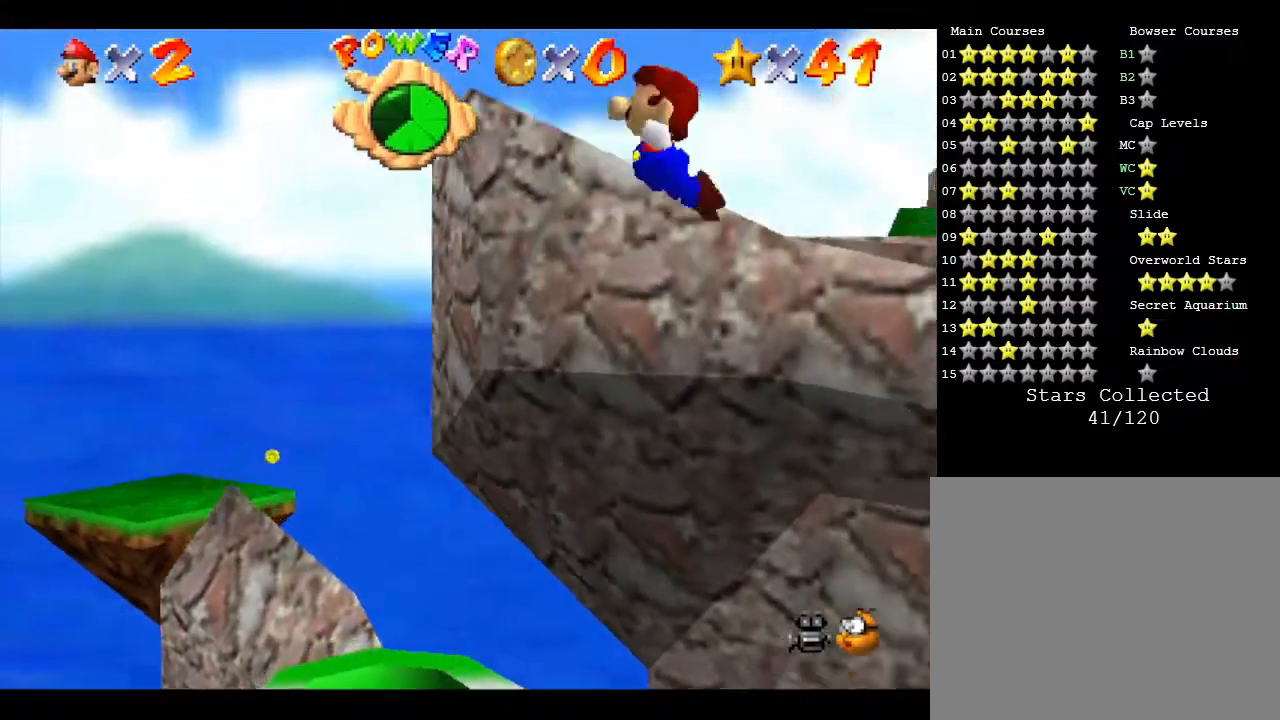
{"buttons": [], "left_stick": "center", "events": [[150, "left_stick", "up-right"], [400, "A", "up"], [467, "Z", "up"], [467, "left_stick", "center"]]}
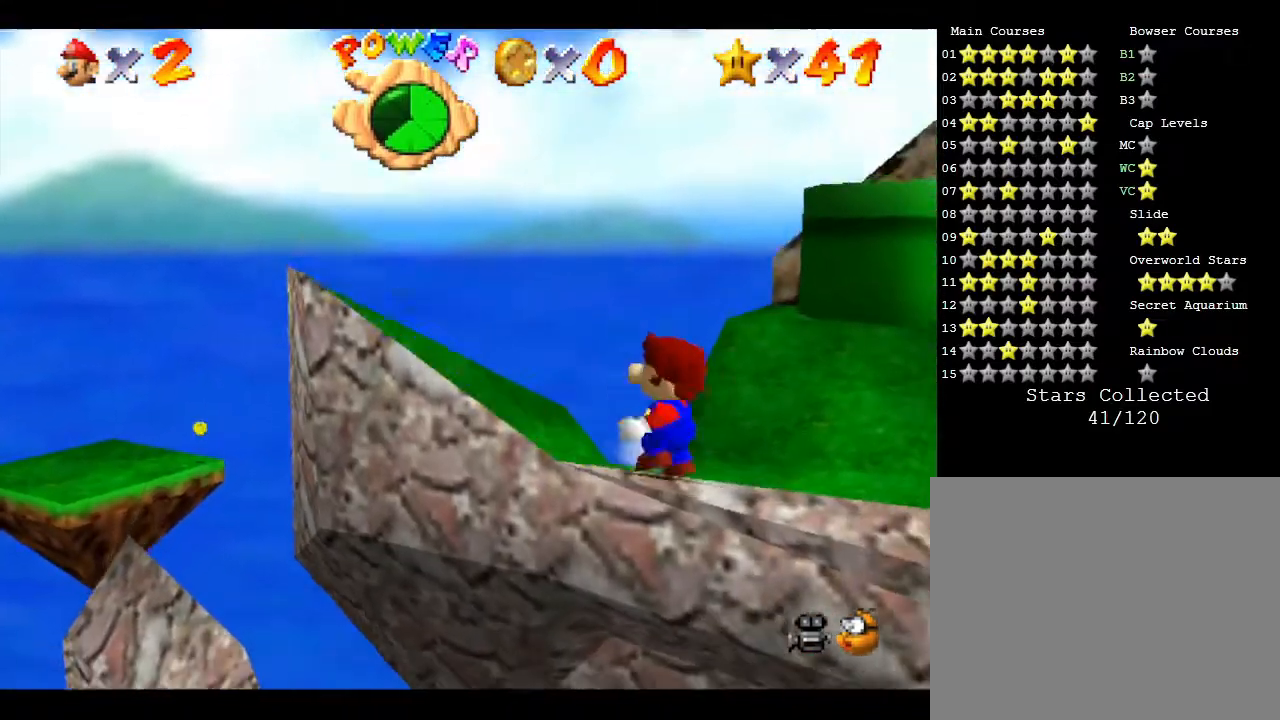
{"buttons": [], "left_stick": "right", "events": [[33, "A", "down"], [117, "left_stick", "right"], [333, "A", "up"]]}
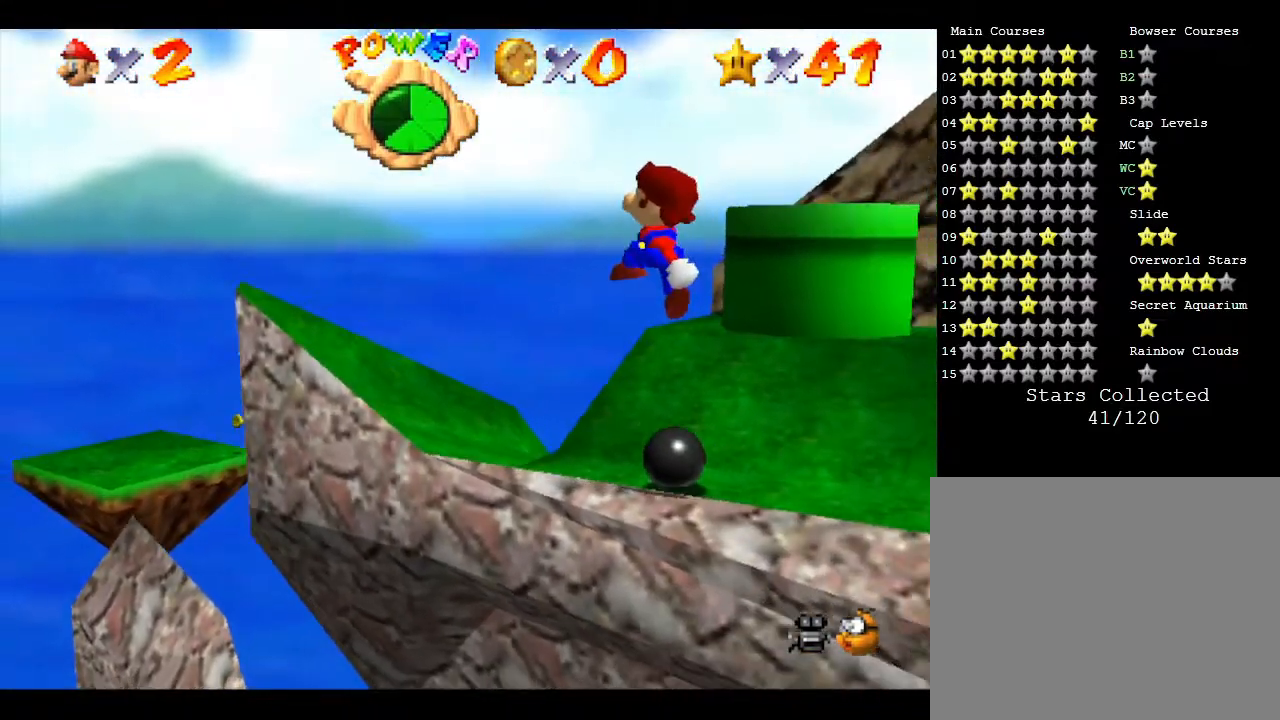
{"buttons": [], "left_stick": "up-right", "events": [[117, "left_stick", "up-right"]]}
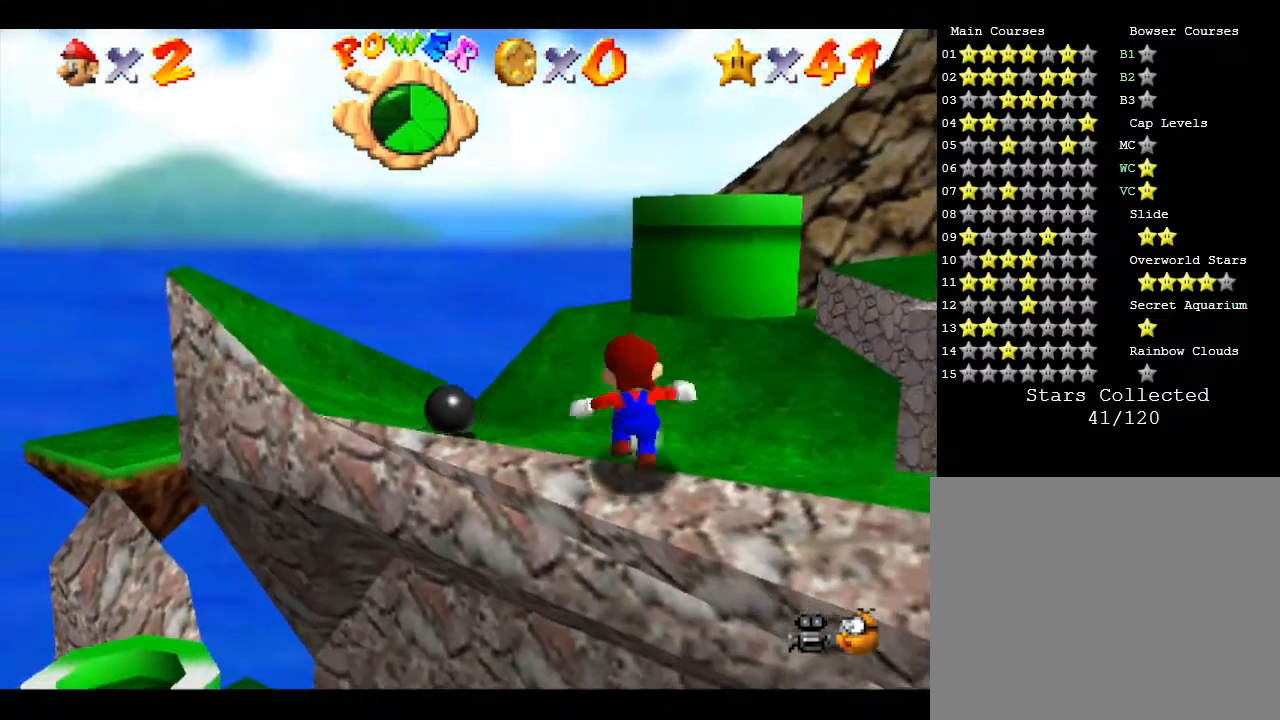
{"buttons": ["A"], "left_stick": "up", "events": [[183, "left_stick", "up"], [417, "A", "down"]]}
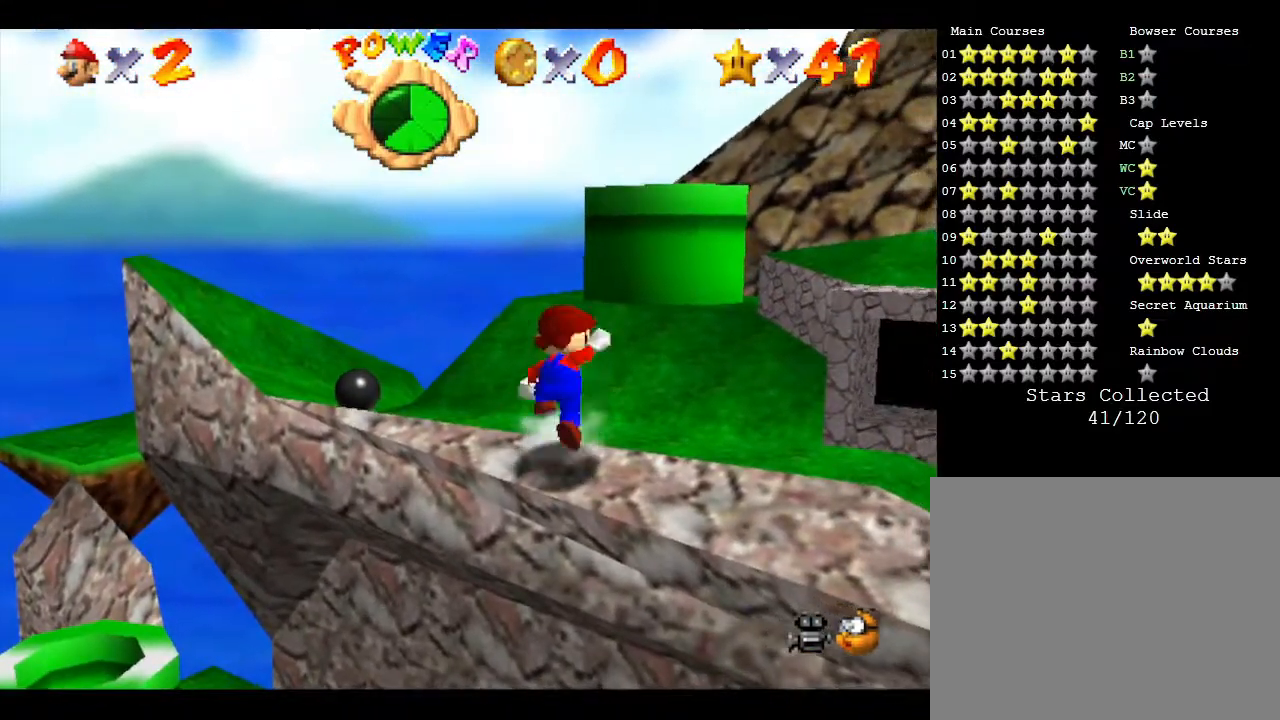
{"buttons": [], "left_stick": "center", "events": [[283, "A", "up"], [283, "B", "down"], [450, "B", "up"], [500, "left_stick", "center"]]}
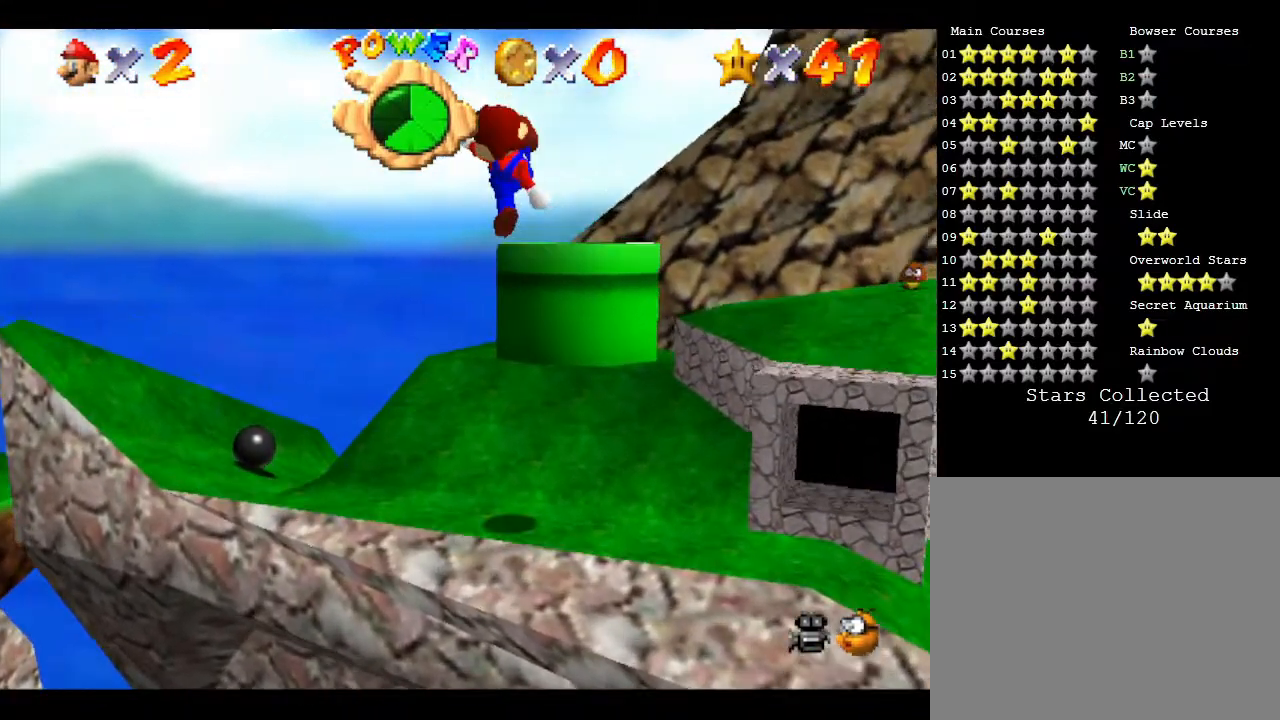
{"buttons": [], "left_stick": "up-right", "events": [[133, "left_stick", "down"], [200, "left_stick", "down-right"], [383, "left_stick", "up-right"]]}
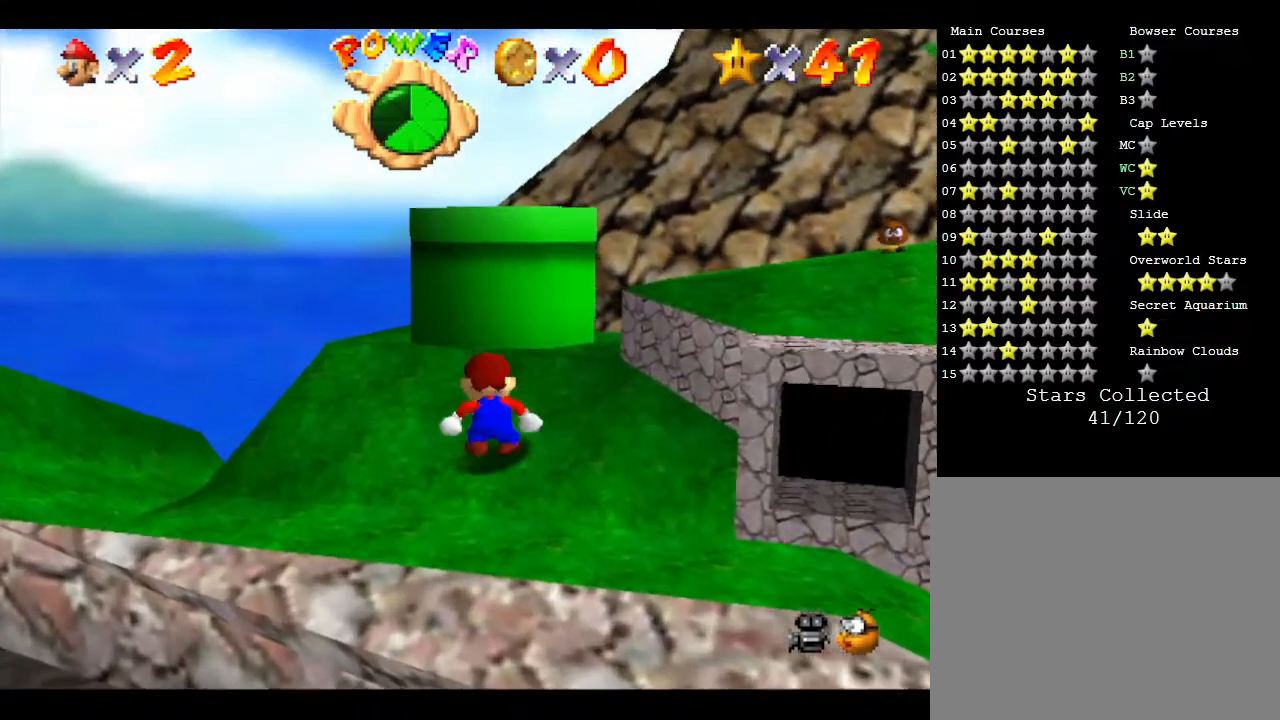
{"buttons": [], "left_stick": "center", "events": [[150, "left_stick", "up"], [500, "left_stick", "center"]]}
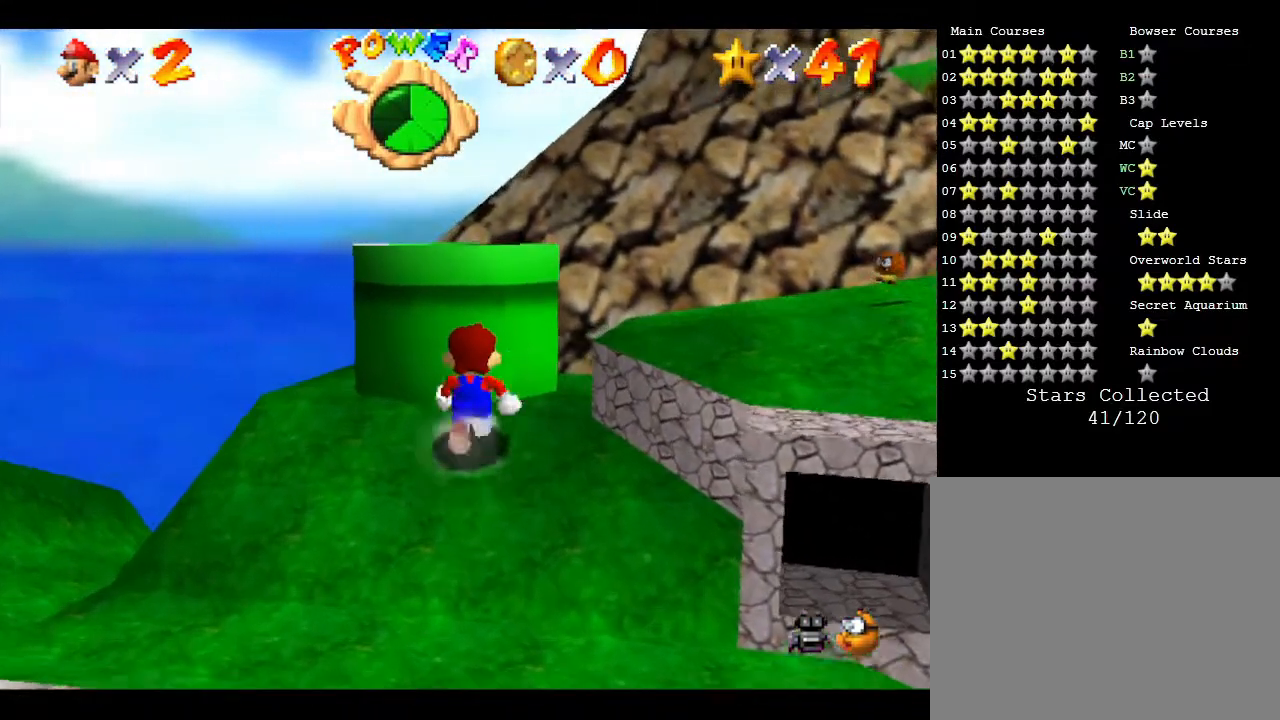
{"buttons": [], "left_stick": "up", "events": [[183, "left_stick", "up"]]}
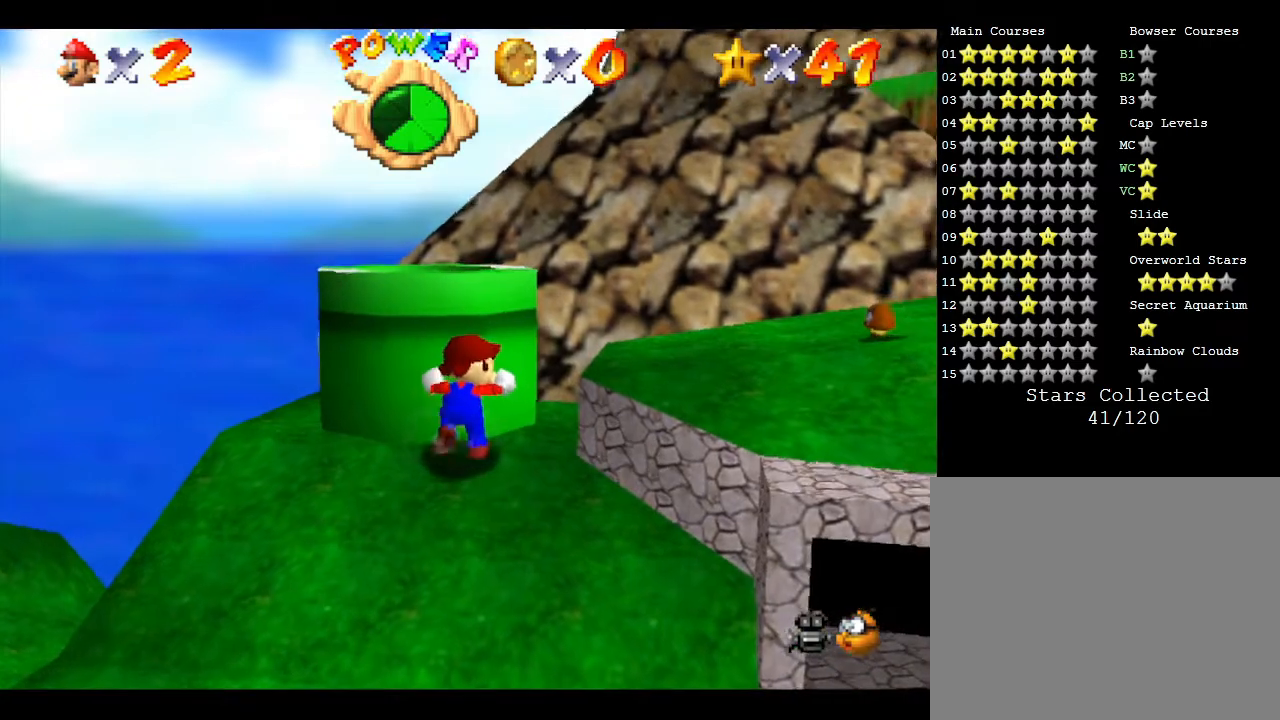
{"buttons": ["A"], "left_stick": "right", "events": [[250, "A", "down"], [500, "left_stick", "right"]]}
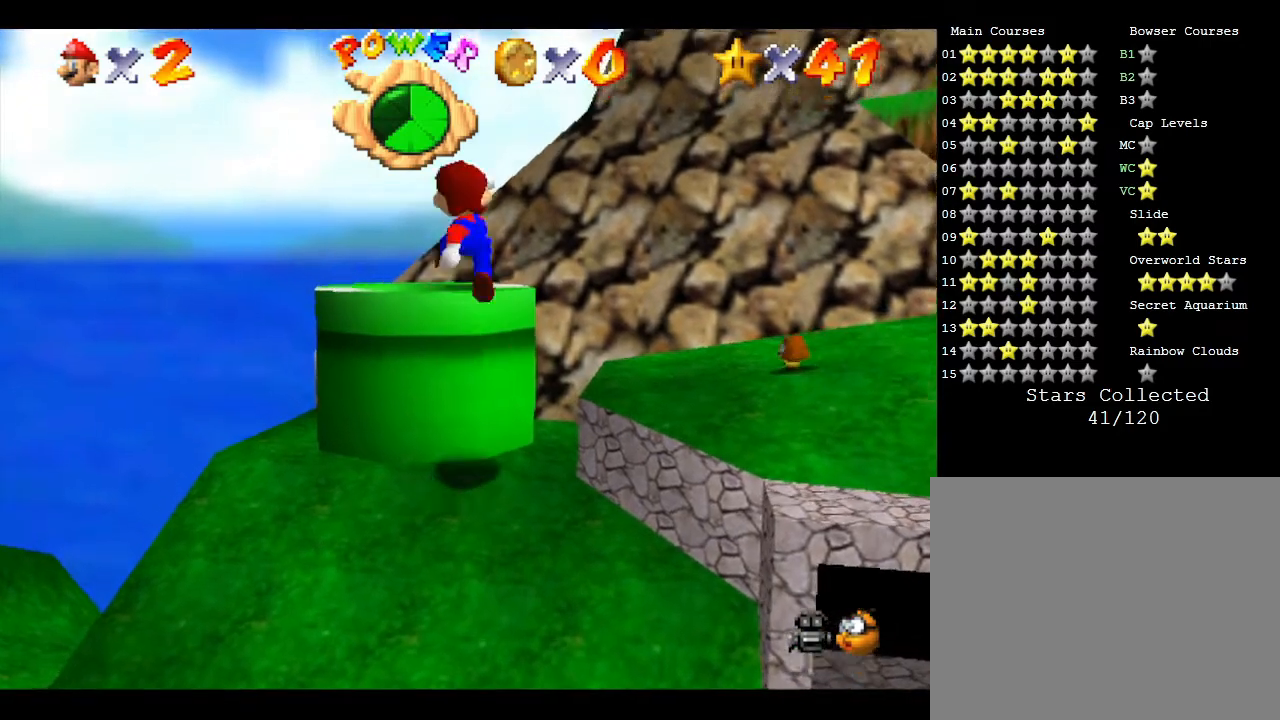
{"buttons": [], "left_stick": "right", "events": [[467, "A", "up"]]}
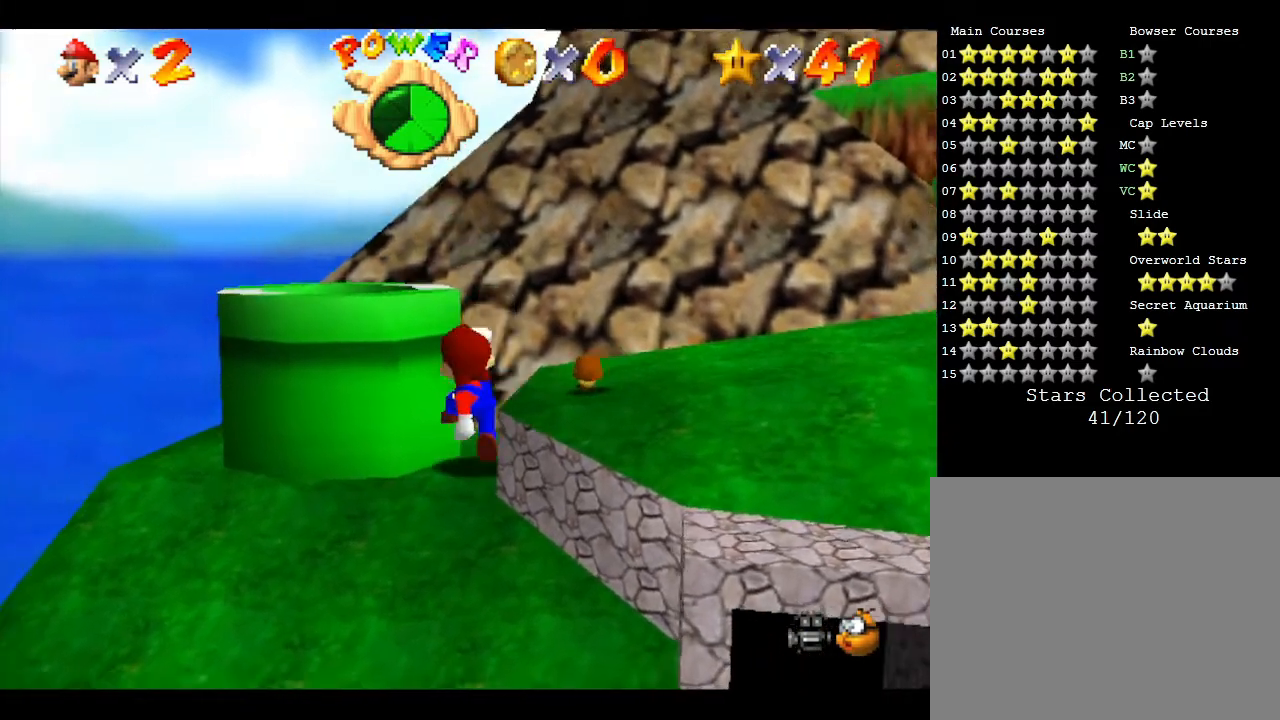
{"buttons": ["A"], "left_stick": "right", "events": [[17, "left_stick", "center"], [283, "left_stick", "right"], [300, "A", "down"]]}
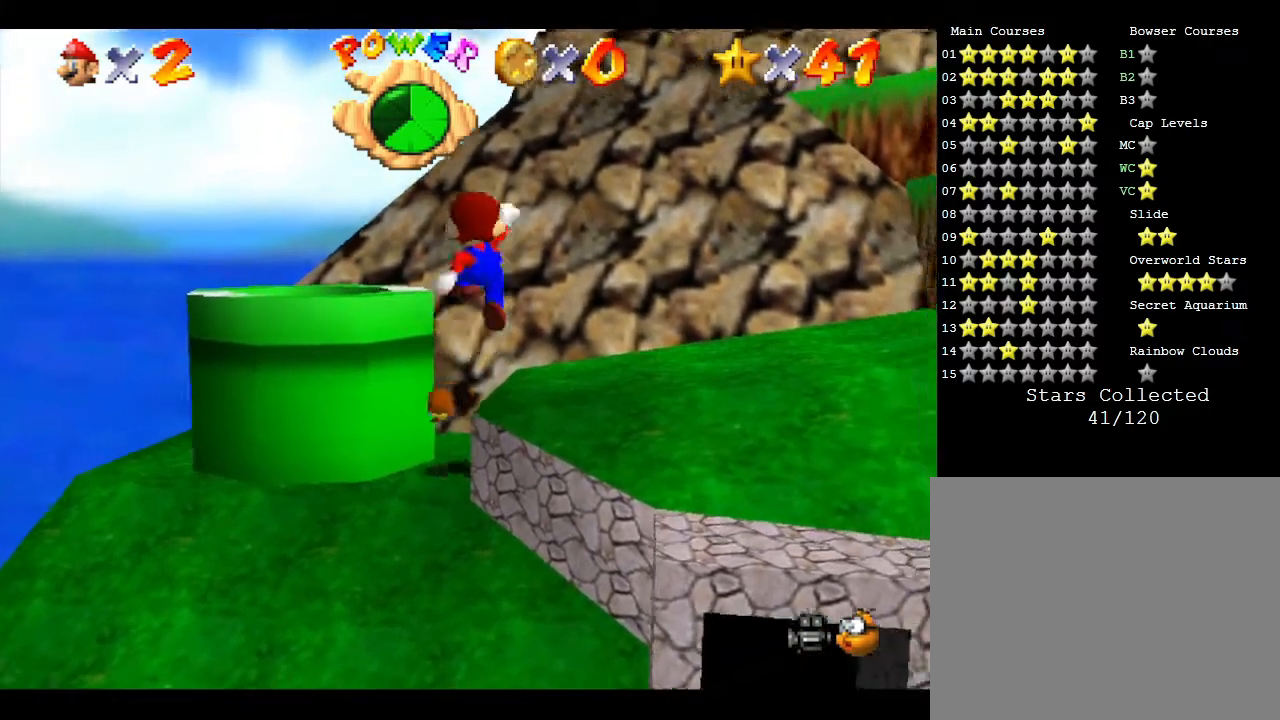
{"buttons": [], "left_stick": "right", "events": [[217, "A", "up"]]}
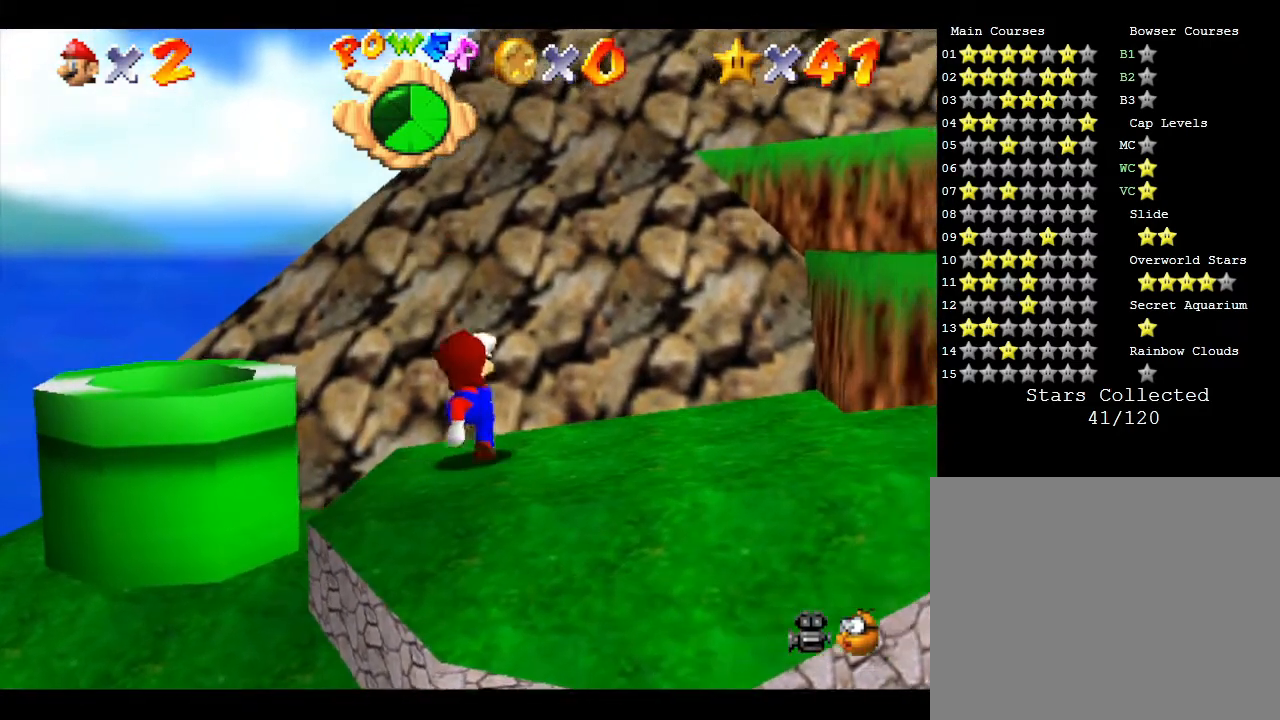
{"buttons": [], "left_stick": "right", "events": []}
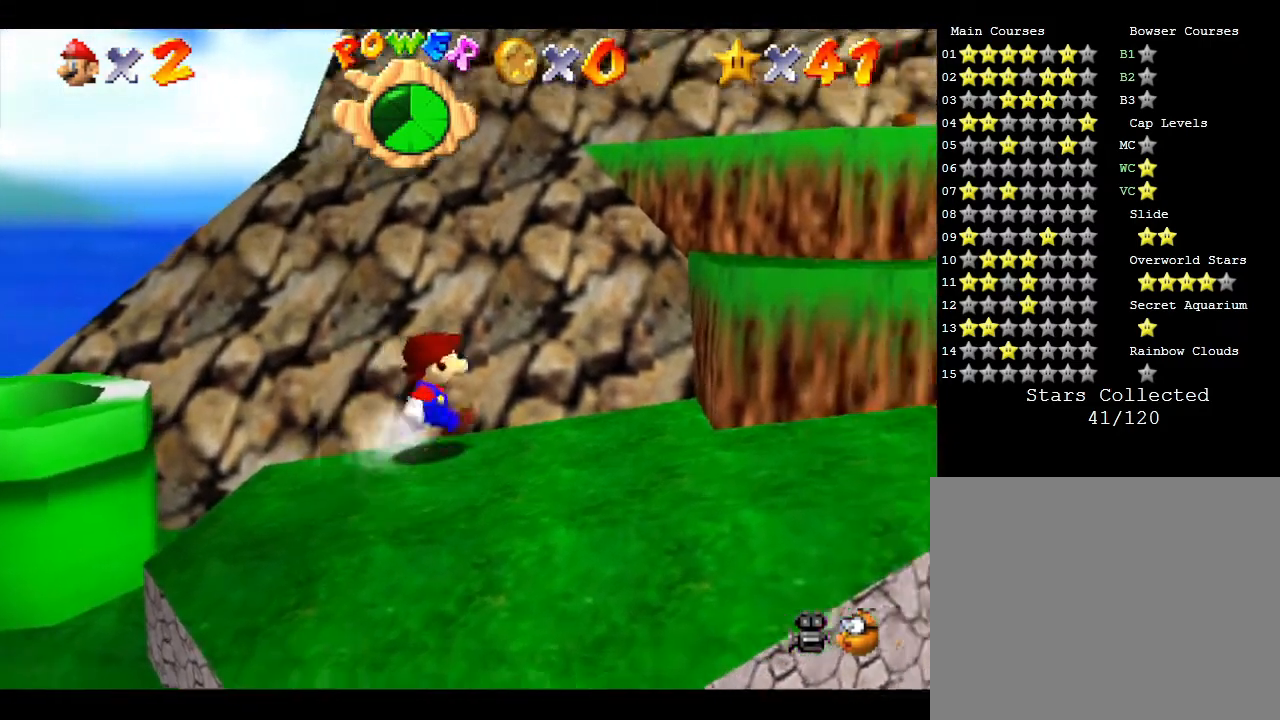
{"buttons": [], "left_stick": "up-right", "events": [[17, "A", "down"], [483, "A", "up"], [483, "left_stick", "up-right"]]}
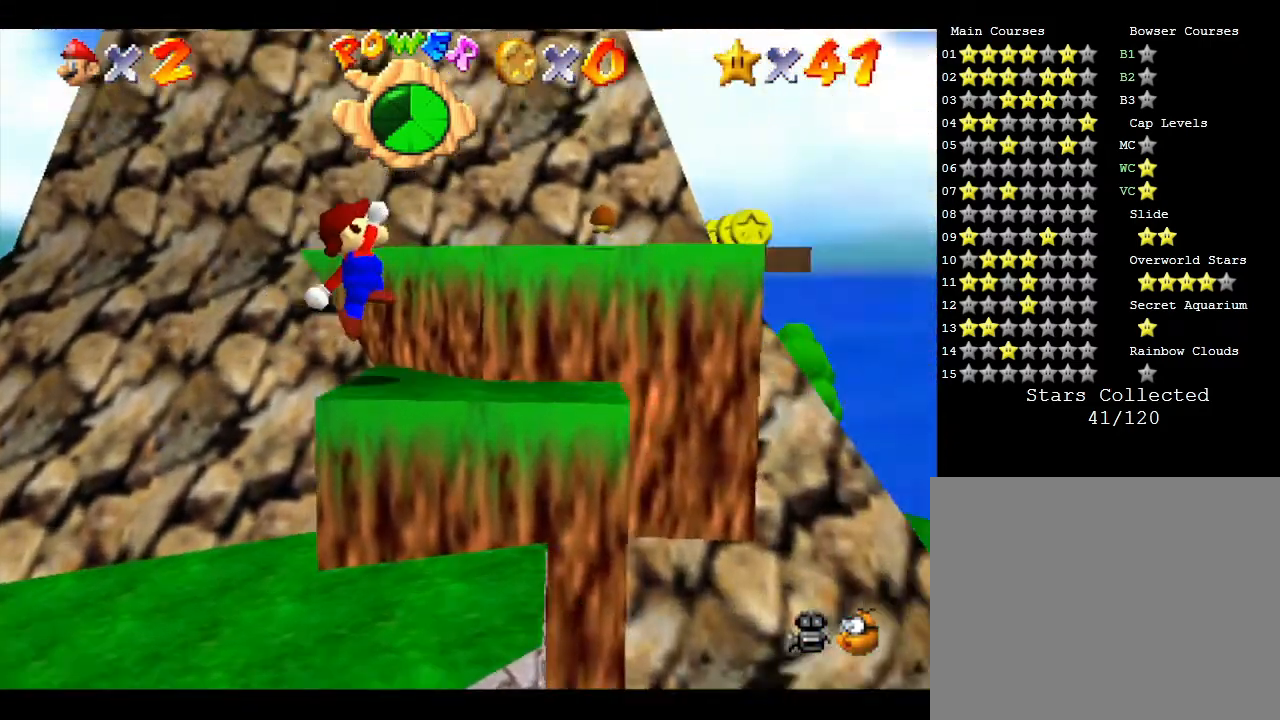
{"buttons": [], "left_stick": "center", "events": [[150, "left_stick", "center"], [217, "A", "down"], [467, "A", "up"]]}
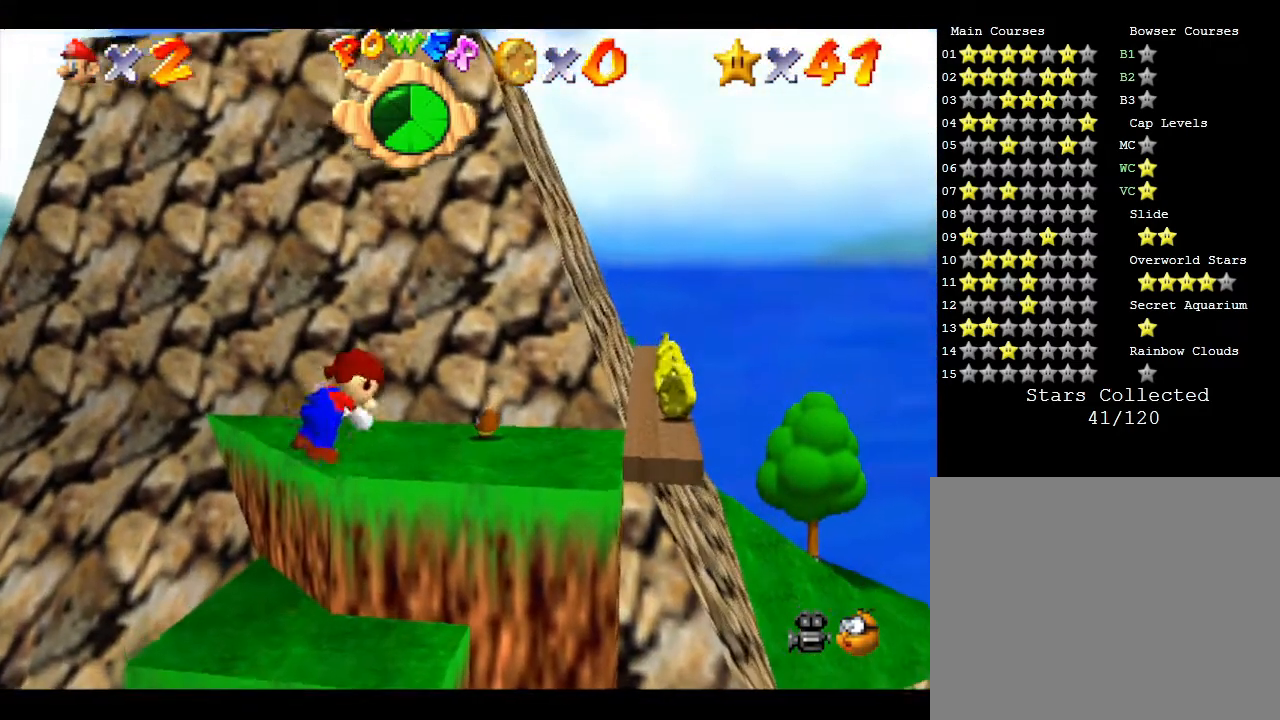
{"buttons": ["A"], "left_stick": "center", "events": [[83, "left_stick", "up"], [367, "left_stick", "up-right"], [483, "A", "down"], [483, "left_stick", "center"]]}
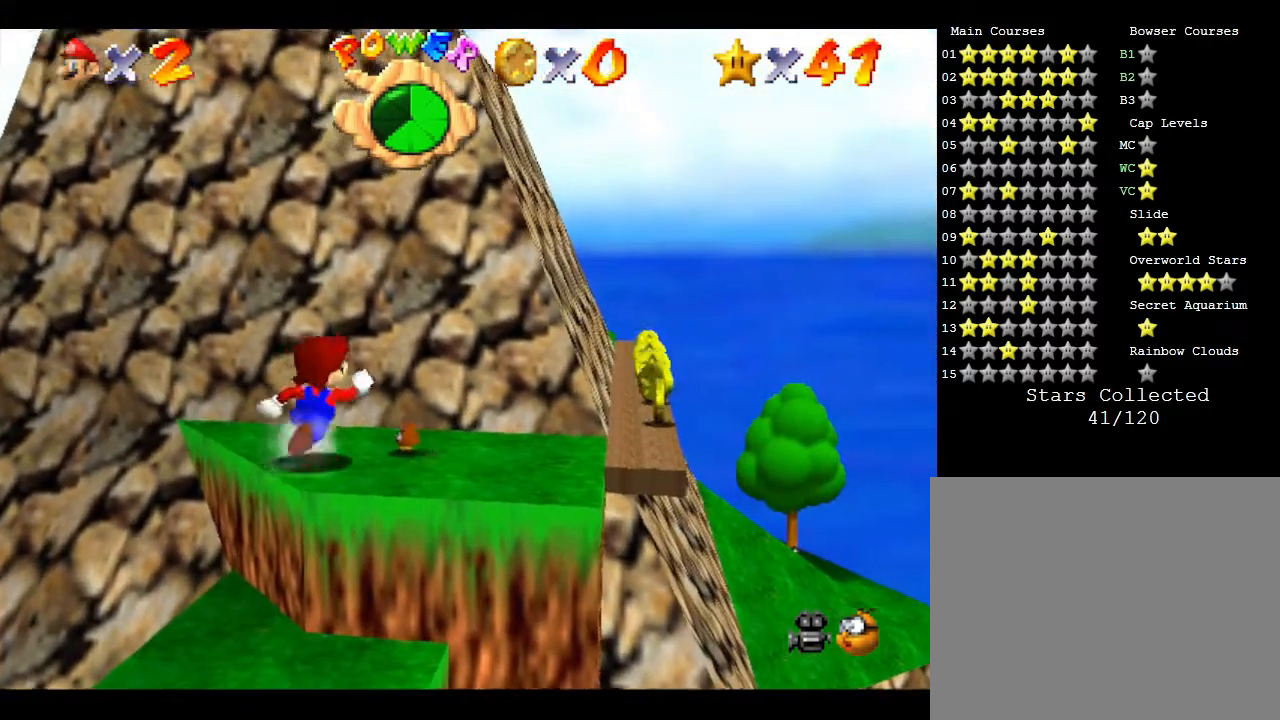
{"buttons": [], "left_stick": "center", "events": [[83, "A", "up"], [183, "left_stick", "down"], [500, "left_stick", "center"]]}
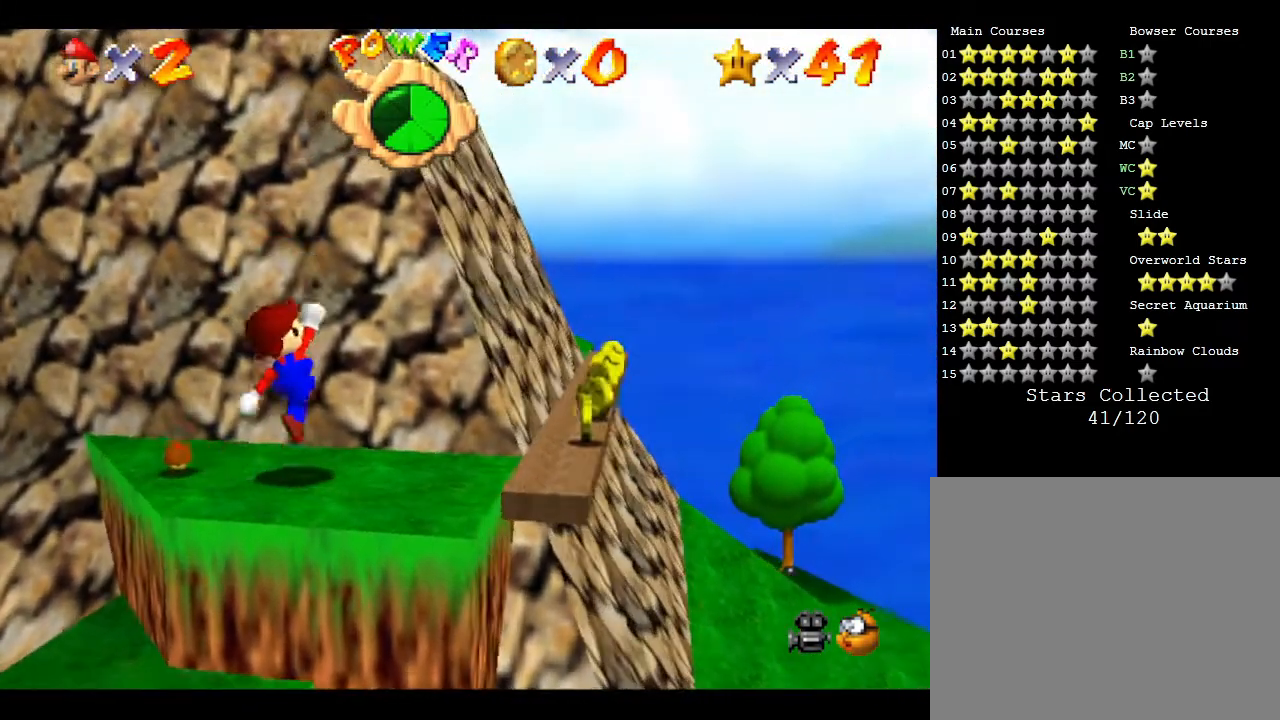
{"buttons": [], "left_stick": "right", "events": [[233, "left_stick", "up-right"], [283, "left_stick", "right"]]}
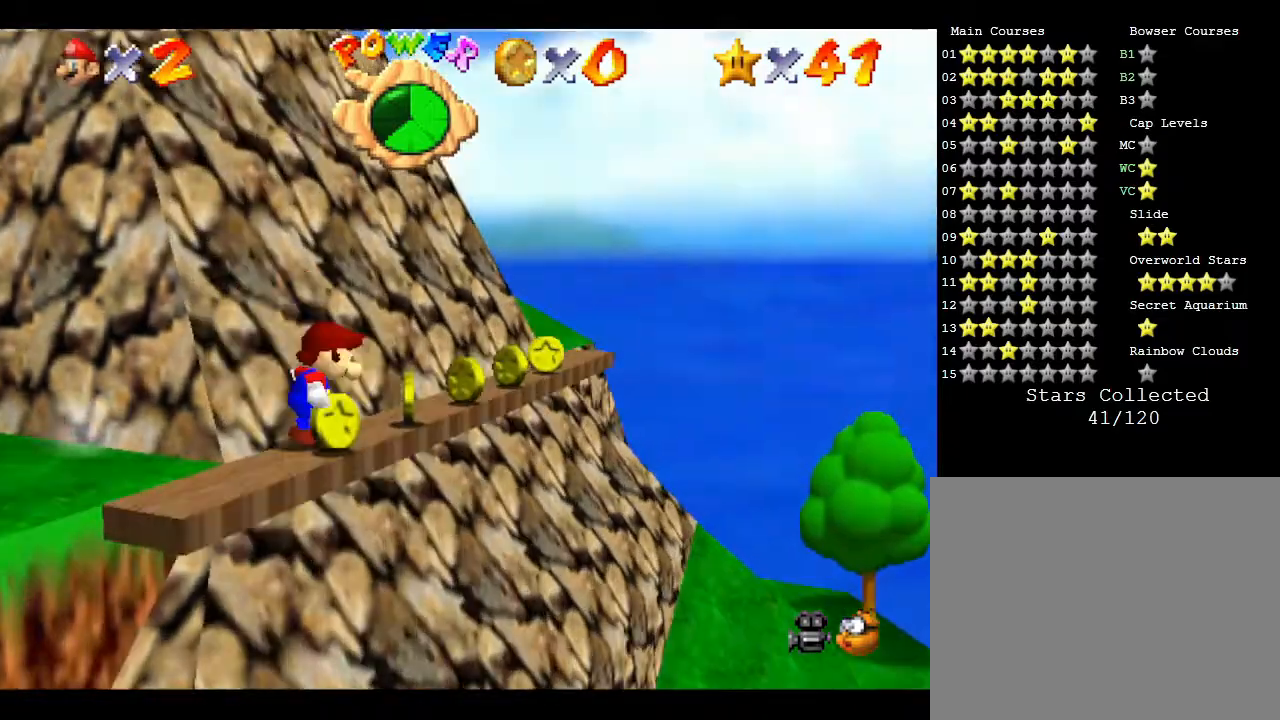
{"buttons": [], "left_stick": "up-left", "events": [[33, "left_stick", "down"], [133, "left_stick", "up-left"]]}
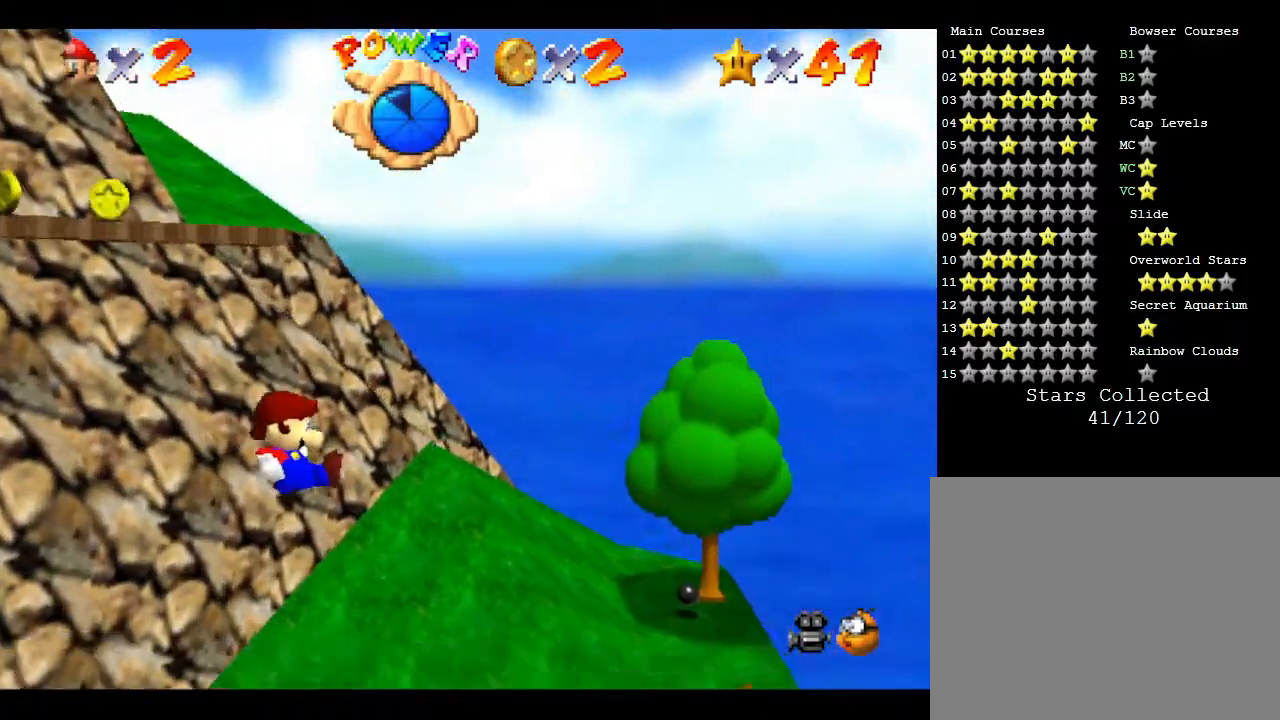
{"buttons": [], "left_stick": "up-left", "events": []}